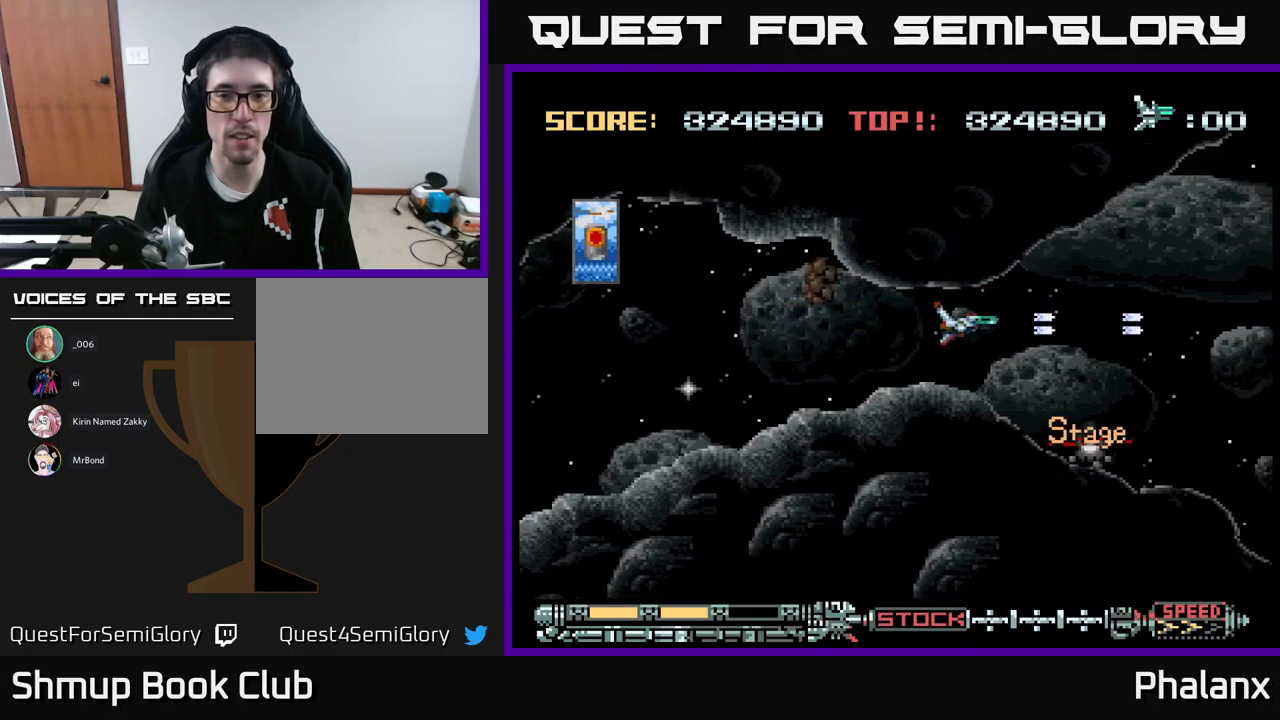
Gameplay with a controller (Xbox layout); each line is a JSON object with the inputs held at the frame after it. "events" lists button and stick changes between this image and that frame as [ms after this image, input, new state], when the widget could be followed in between. Not read: left_stick right_stick.
{"buttons": ["A"], "events": [[184, "DPAD_RIGHT", "up"]]}
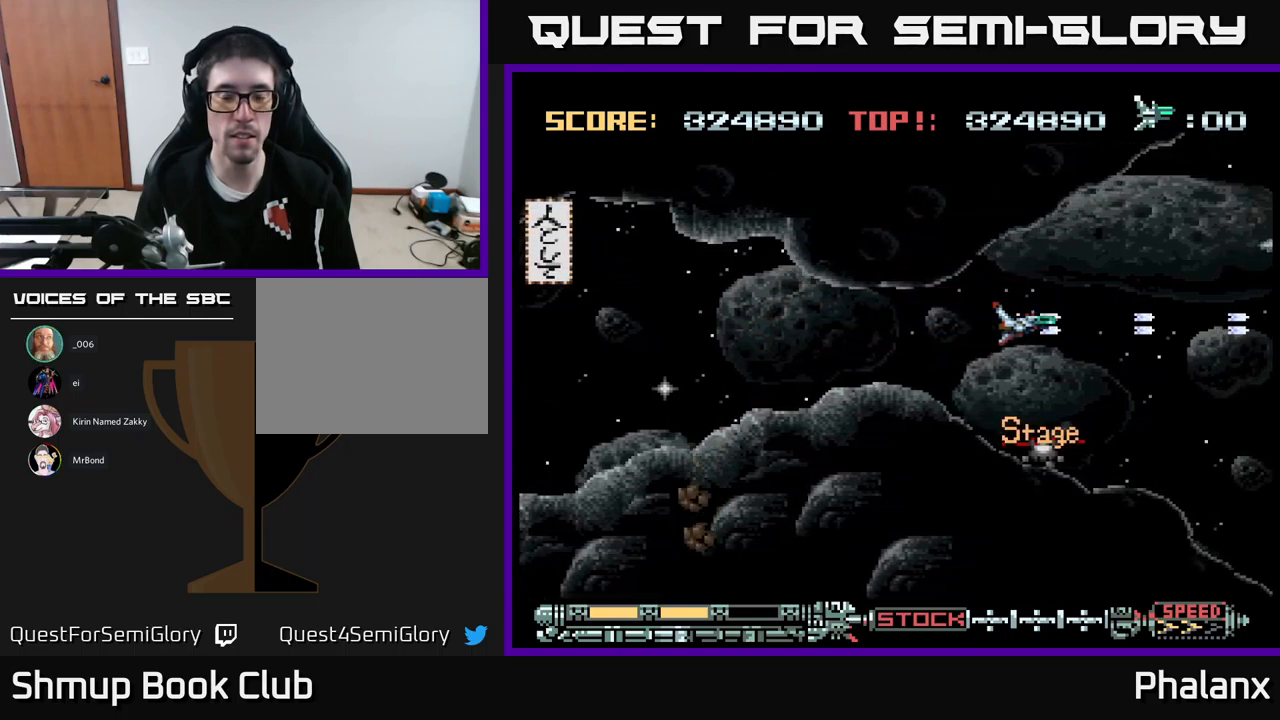
{"buttons": ["A", "DPAD_UP", "DPAD_LEFT"], "events": [[484, "DPAD_LEFT", "down"], [484, "DPAD_UP", "down"]]}
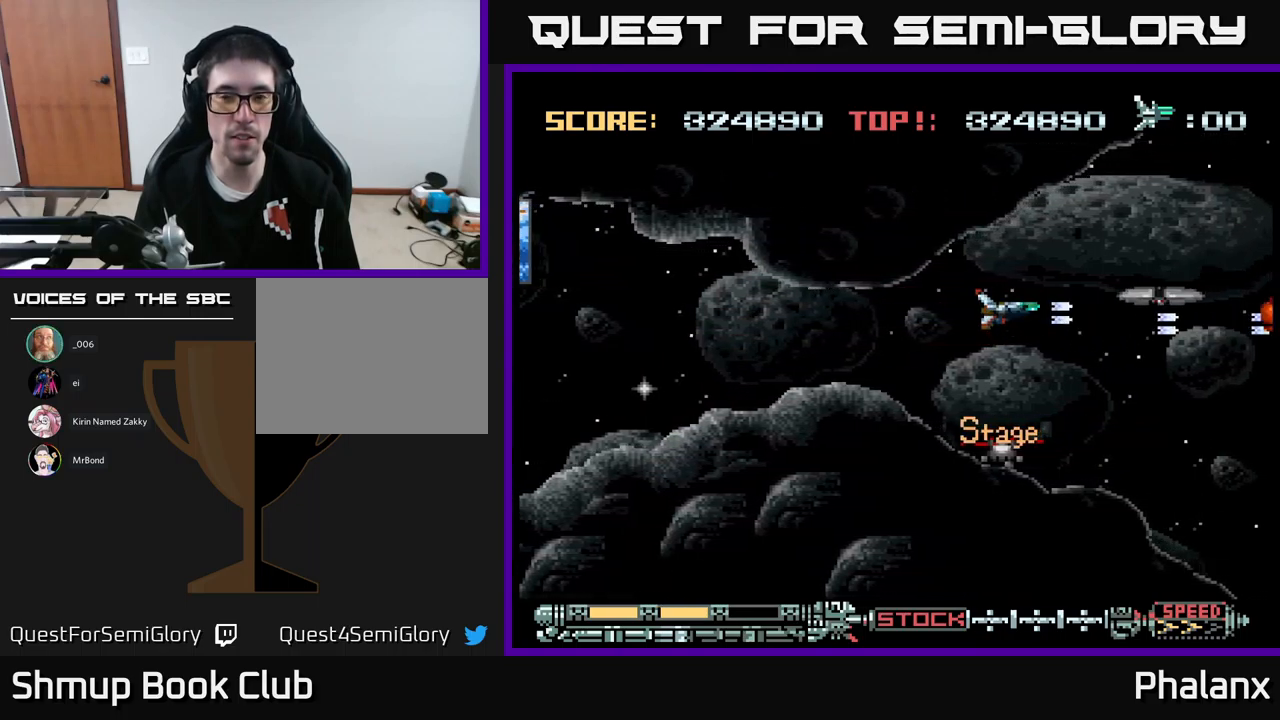
{"buttons": ["A", "DPAD_RIGHT"], "events": [[67, "DPAD_UP", "up"], [184, "DPAD_DOWN", "down"], [267, "DPAD_LEFT", "up"], [300, "DPAD_DOWN", "up"], [500, "DPAD_RIGHT", "down"]]}
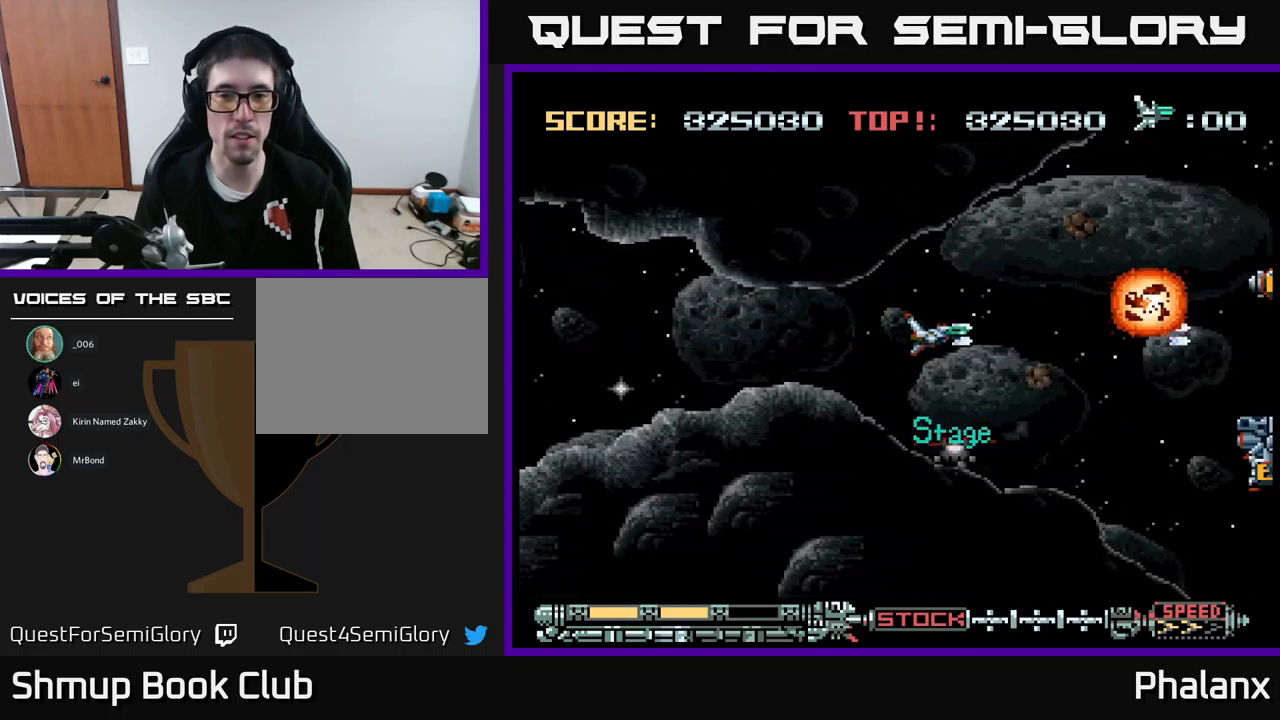
{"buttons": ["A", "DPAD_UP", "DPAD_RIGHT"], "events": [[167, "DPAD_RIGHT", "up"], [317, "DPAD_RIGHT", "down"], [467, "DPAD_UP", "down"]]}
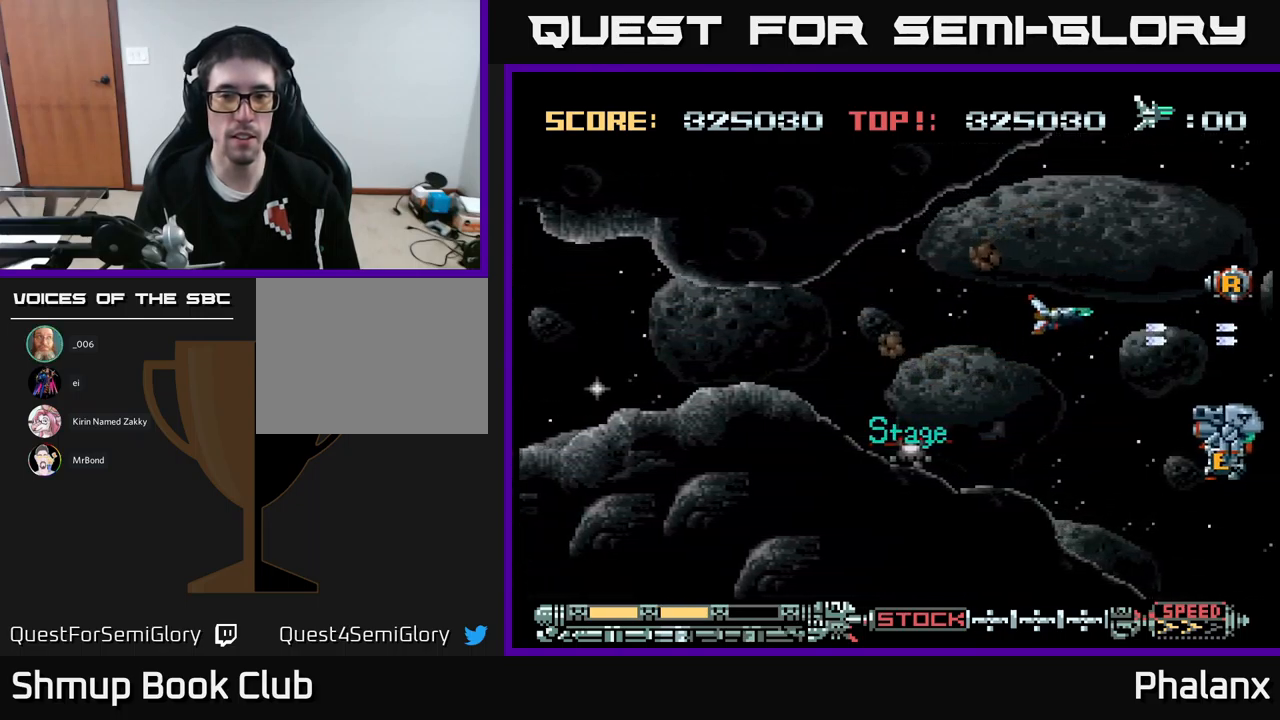
{"buttons": ["A"], "events": [[167, "DPAD_UP", "up"], [450, "DPAD_RIGHT", "up"]]}
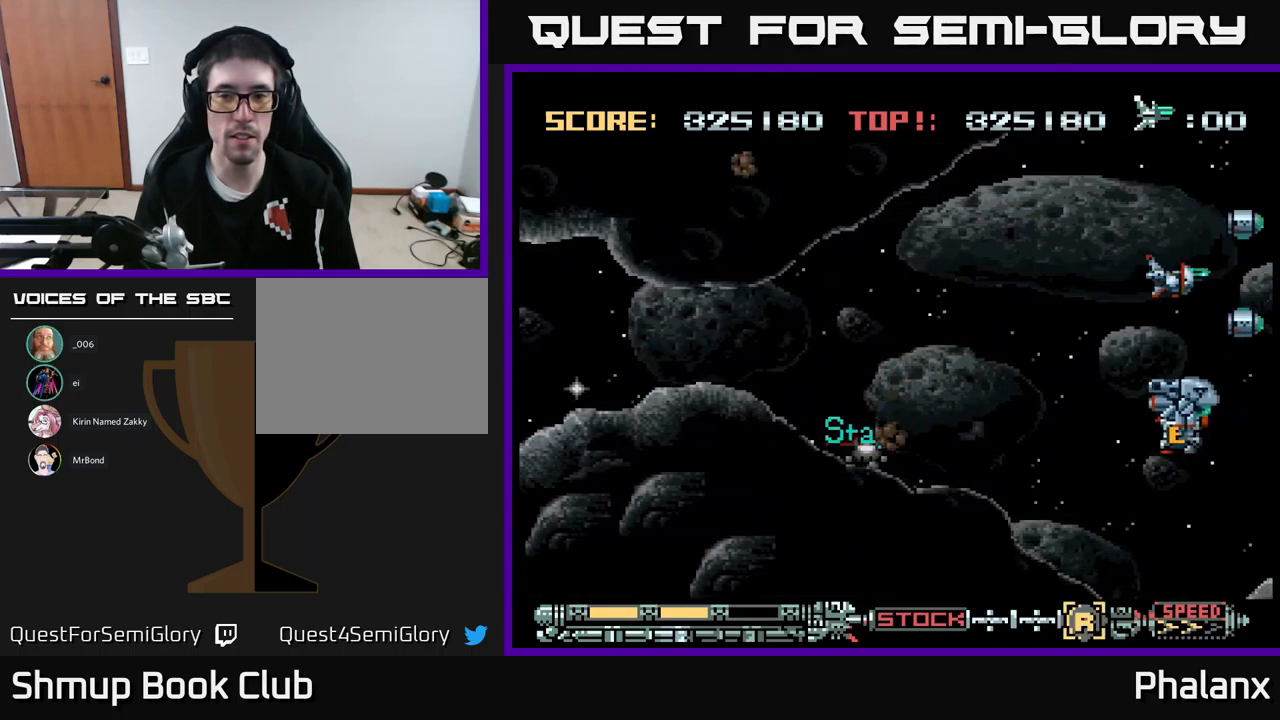
{"buttons": ["A", "DPAD_DOWN", "DPAD_LEFT"], "events": [[17, "DPAD_LEFT", "down"], [234, "DPAD_DOWN", "down"]]}
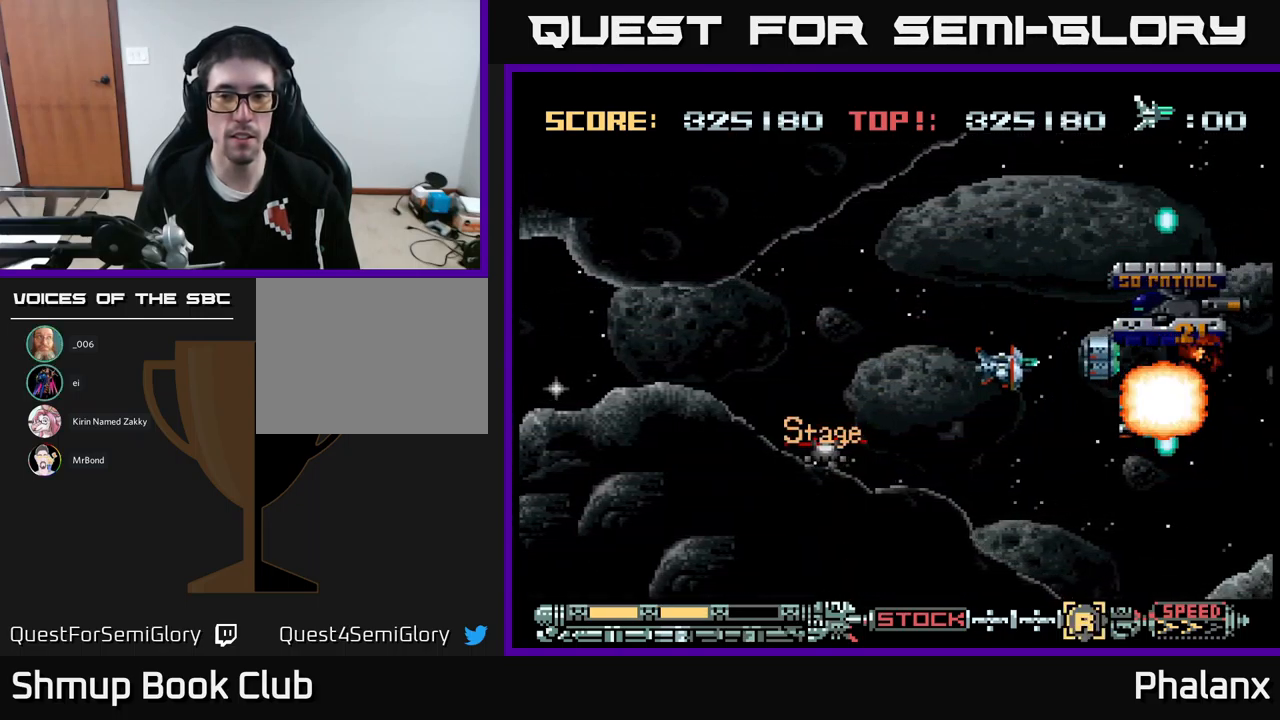
{"buttons": ["A", "DPAD_LEFT"], "events": [[17, "DPAD_DOWN", "up"], [217, "DPAD_UP", "down"], [384, "DPAD_UP", "up"]]}
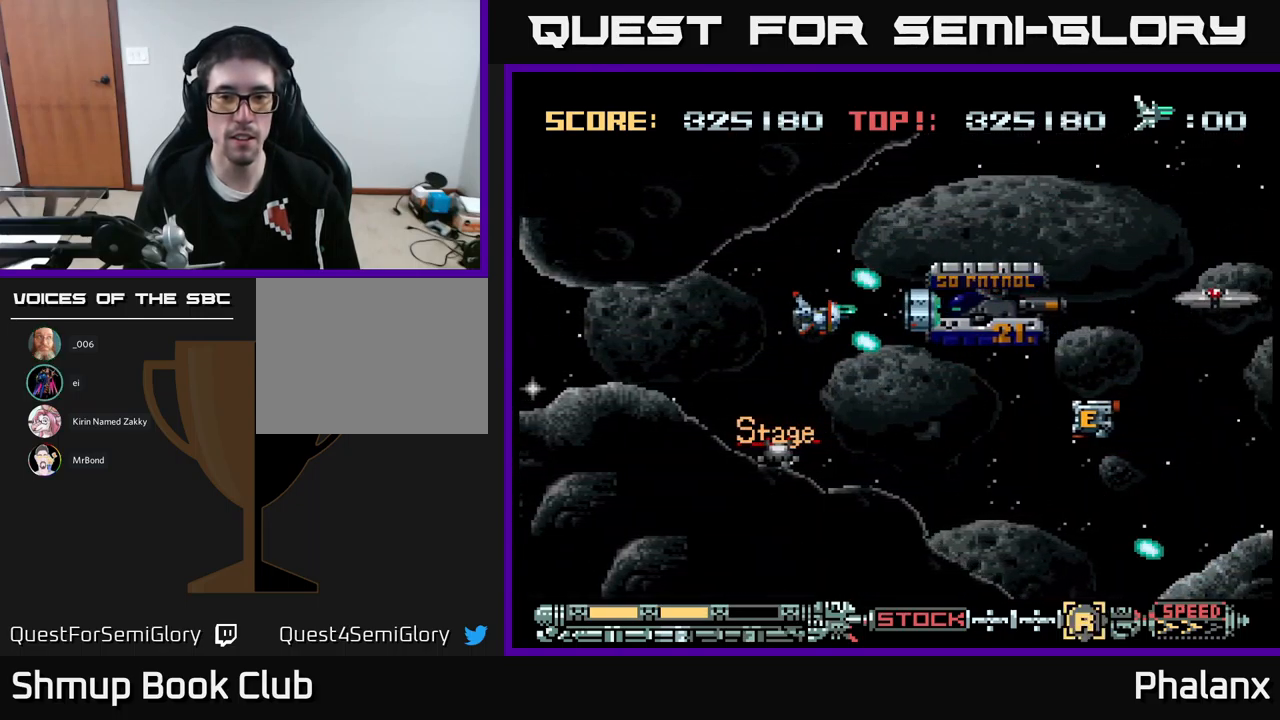
{"buttons": ["A"], "events": [[334, "DPAD_LEFT", "up"]]}
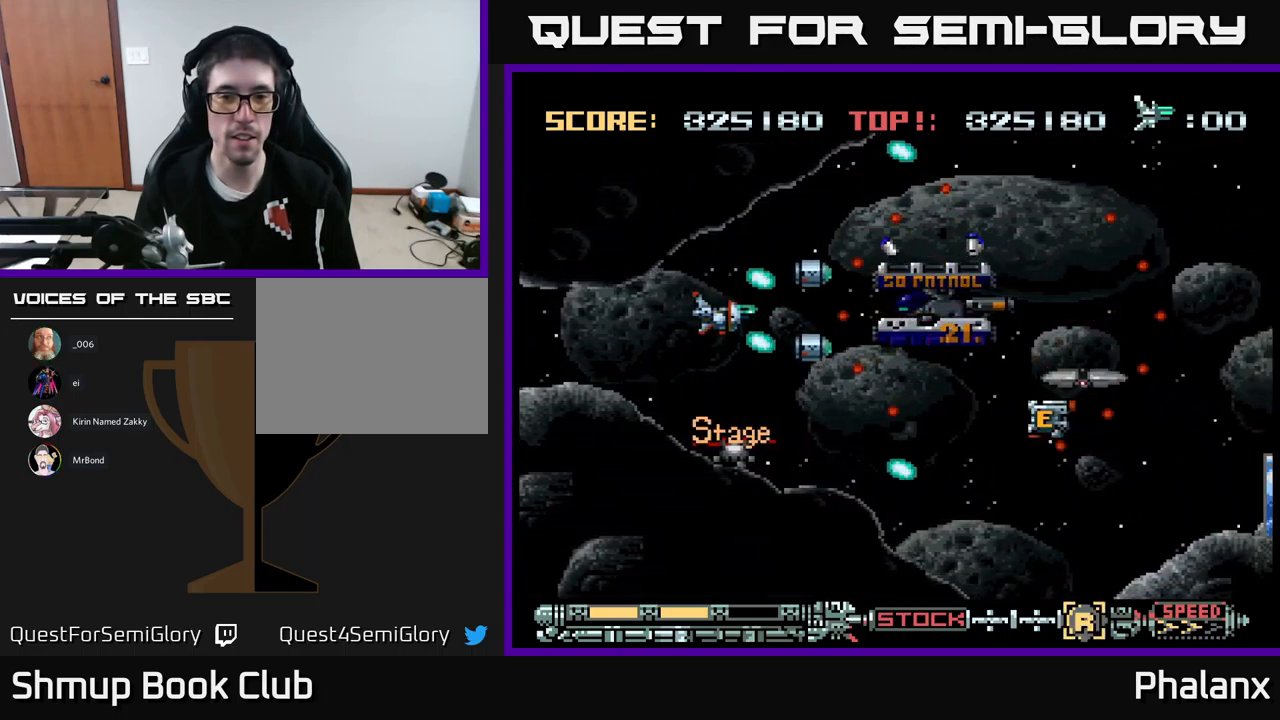
{"buttons": ["A"], "events": [[234, "DPAD_DOWN", "down"], [350, "DPAD_DOWN", "up"]]}
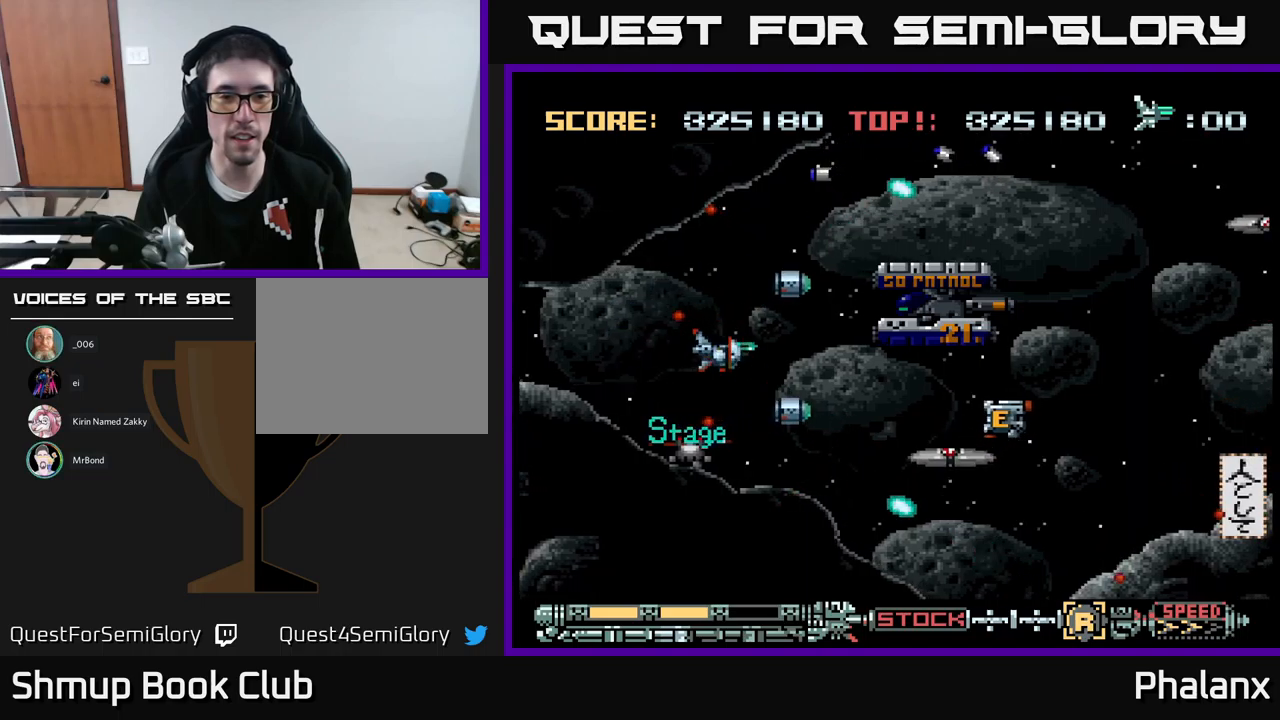
{"buttons": ["A"], "events": [[166, "DPAD_LEFT", "down"], [300, "DPAD_DOWN", "down"], [383, "DPAD_DOWN", "up"], [416, "DPAD_LEFT", "up"], [450, "DPAD_LEFT", "down"], [466, "DPAD_LEFT", "up"]]}
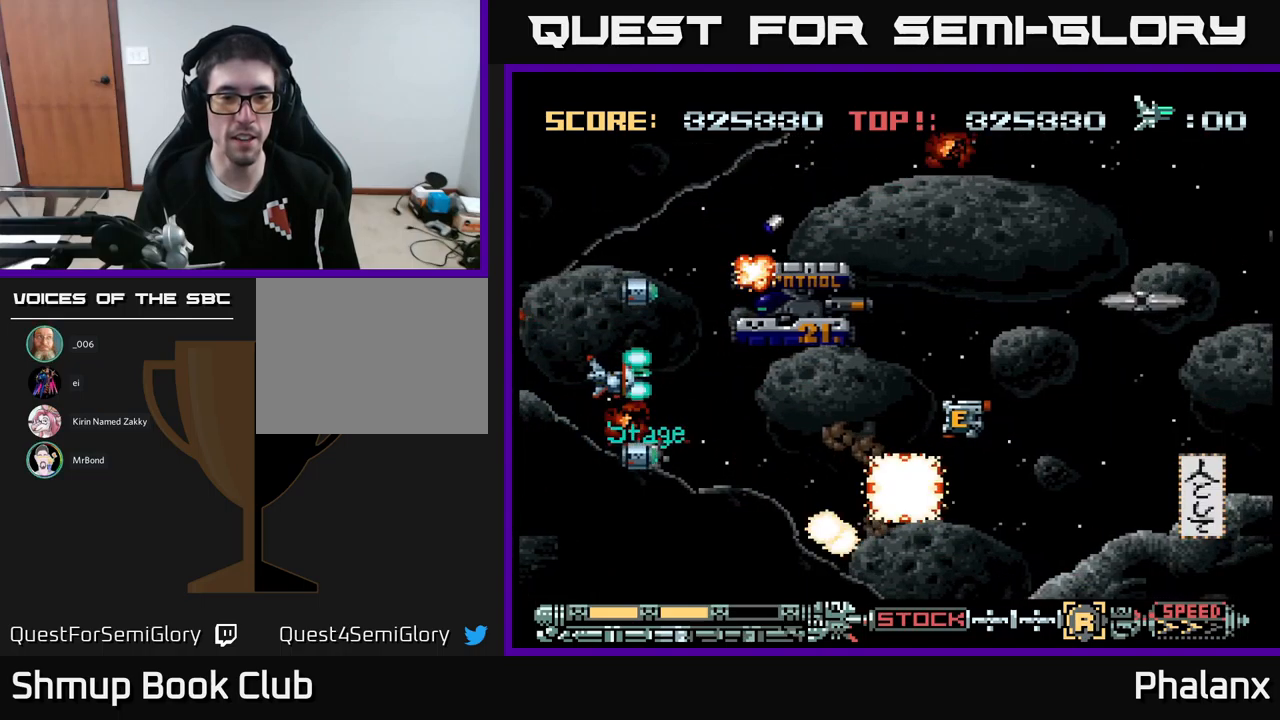
{"buttons": ["A"], "events": [[350, "DPAD_LEFT", "down"], [400, "DPAD_LEFT", "up"]]}
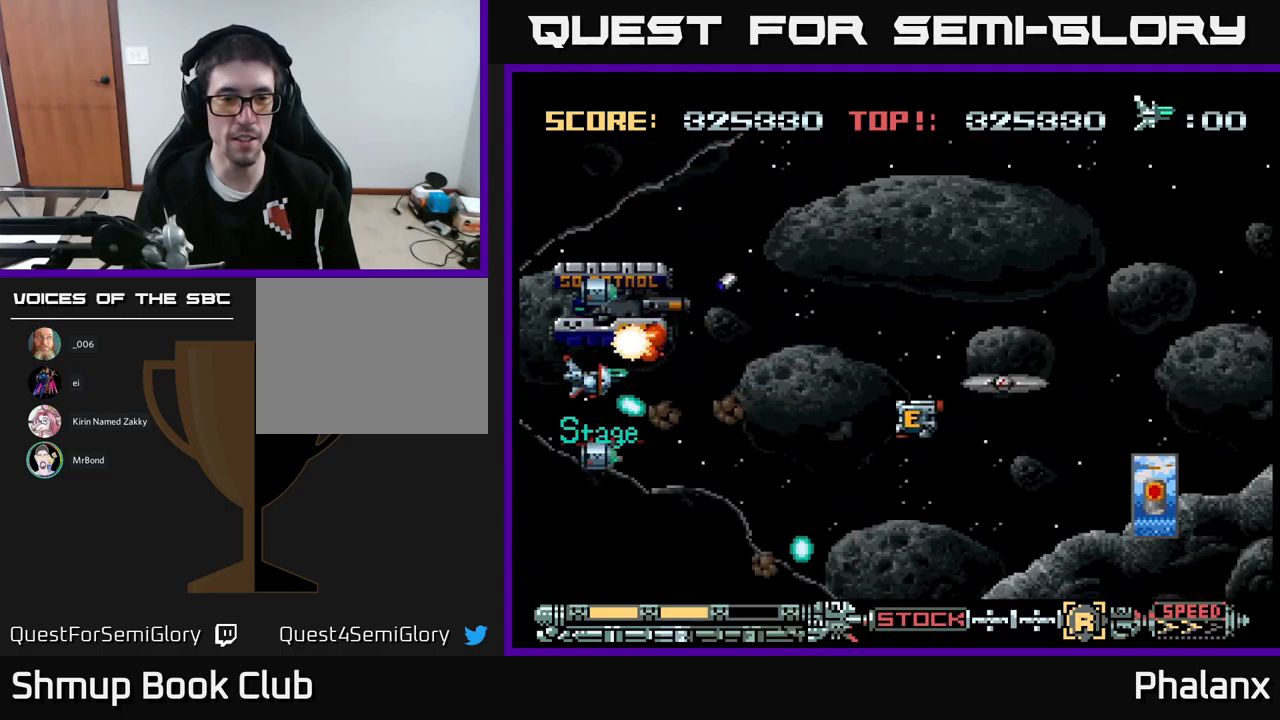
{"buttons": ["A"], "events": []}
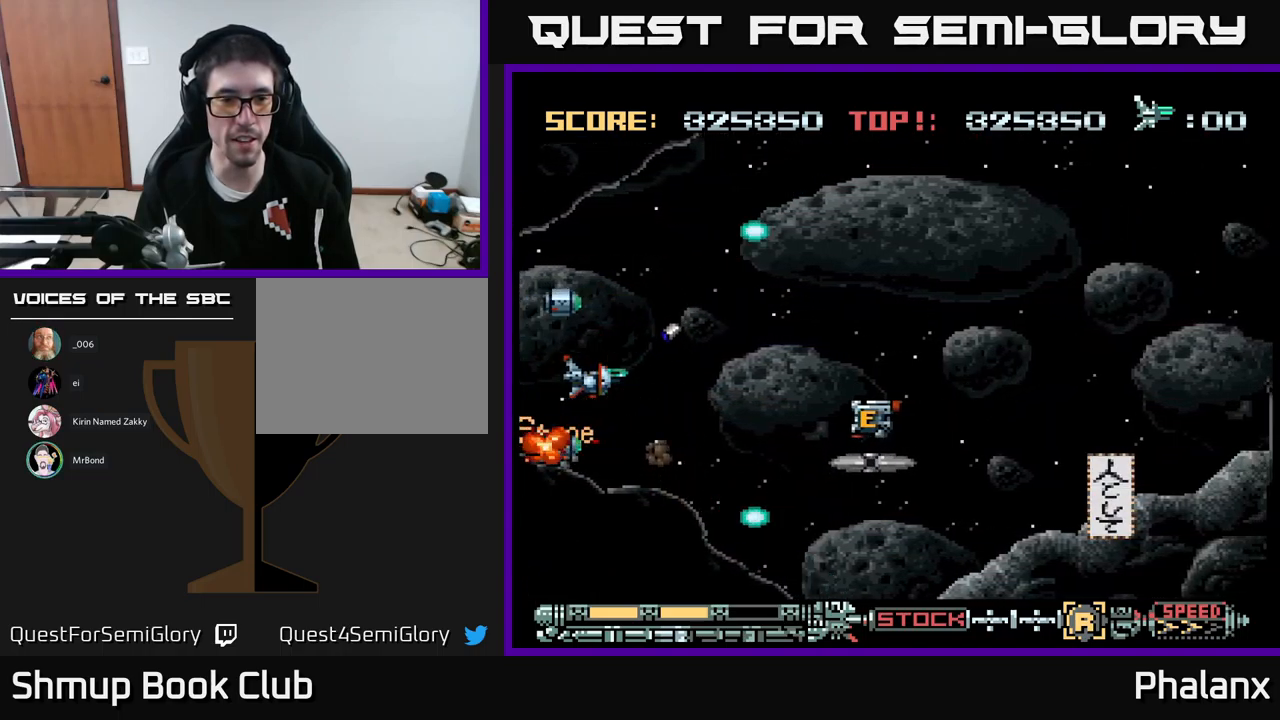
{"buttons": ["A", "DPAD_RIGHT"], "events": [[100, "DPAD_UP", "down"], [400, "DPAD_RIGHT", "down"], [450, "DPAD_UP", "up"]]}
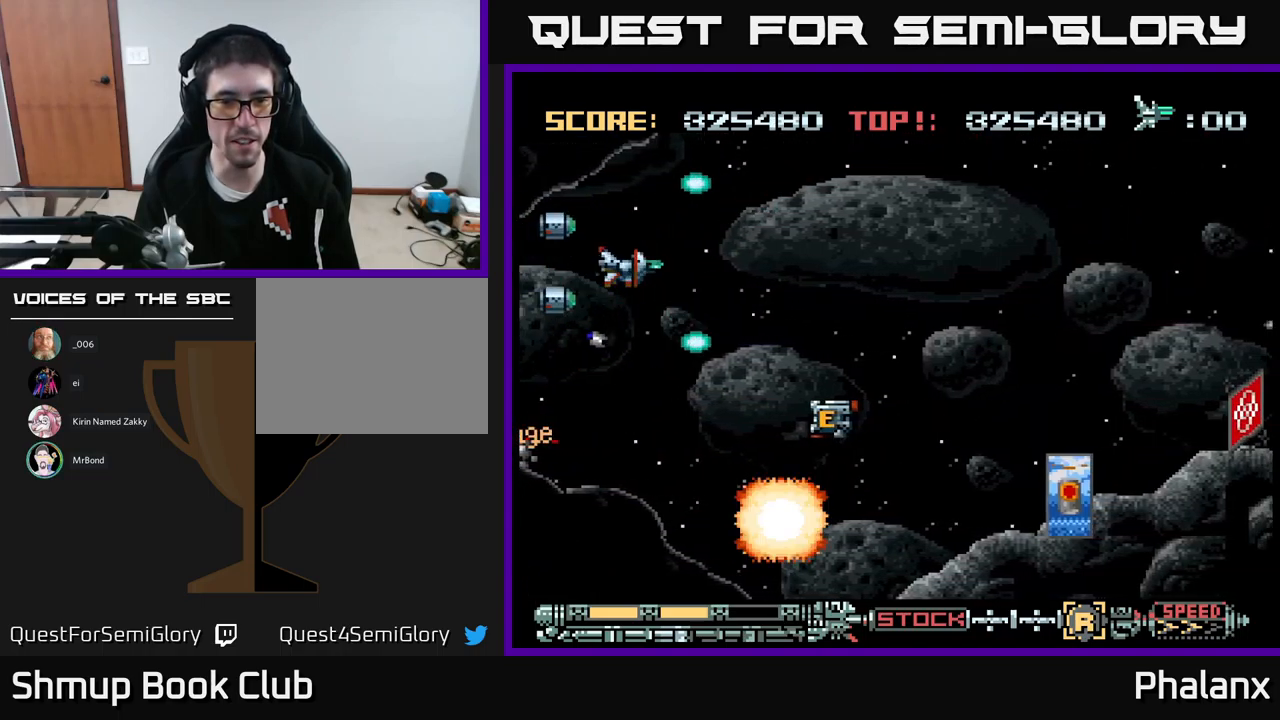
{"buttons": ["A", "DPAD_RIGHT"], "events": [[83, "DPAD_DOWN", "down"], [250, "DPAD_RIGHT", "up"], [416, "DPAD_RIGHT", "down"], [450, "DPAD_DOWN", "up"]]}
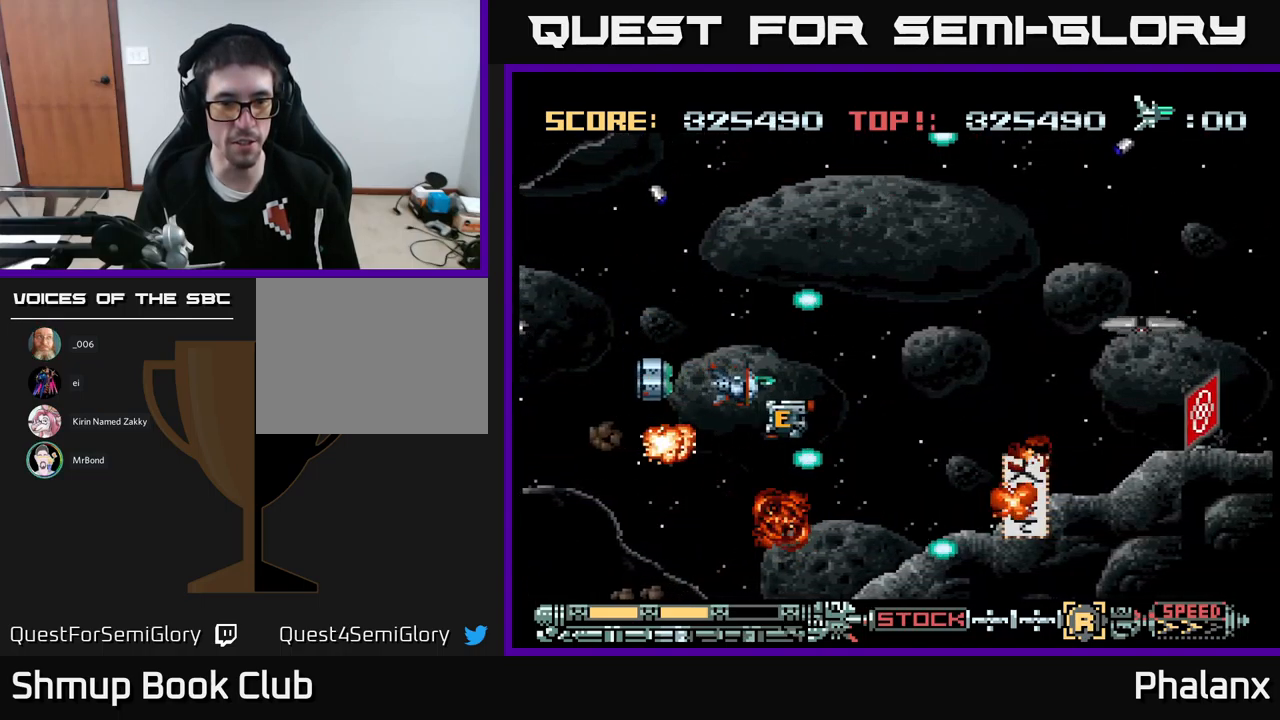
{"buttons": ["A", "DPAD_DOWN"]}
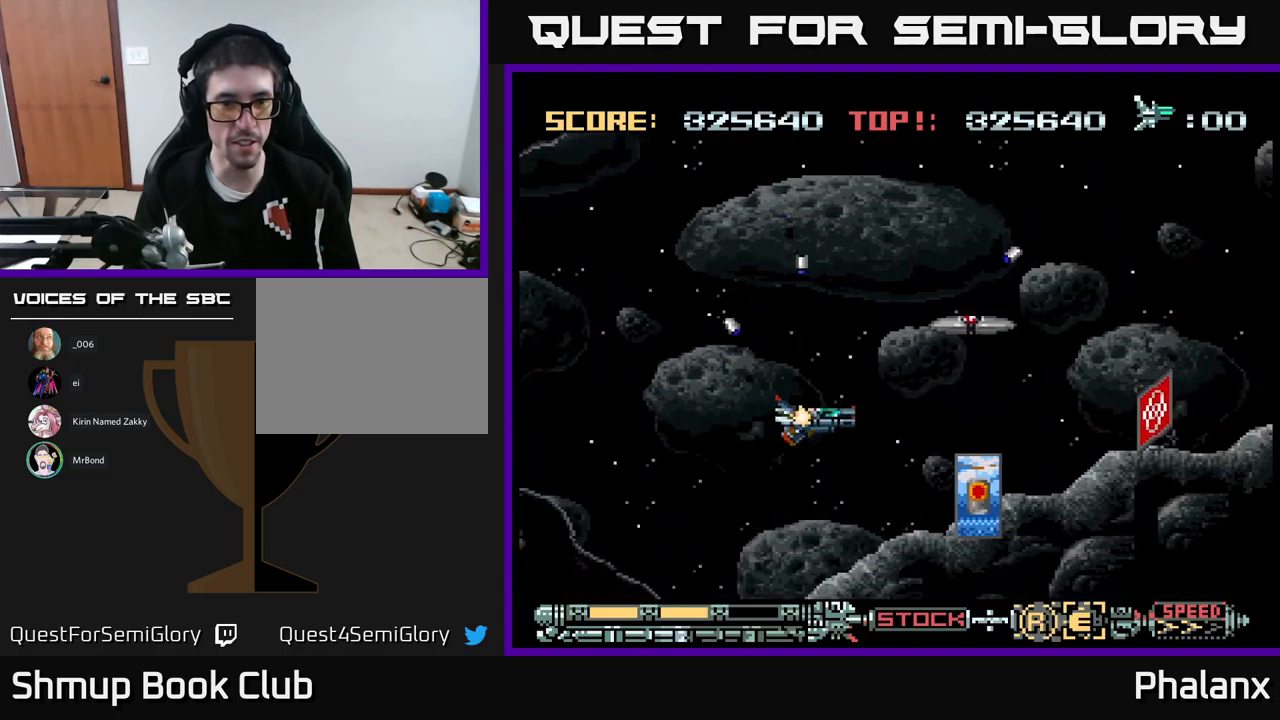
{"buttons": ["A", "DPAD_LEFT"], "events": [[183, "DPAD_LEFT", "down"], [250, "DPAD_DOWN", "up"]]}
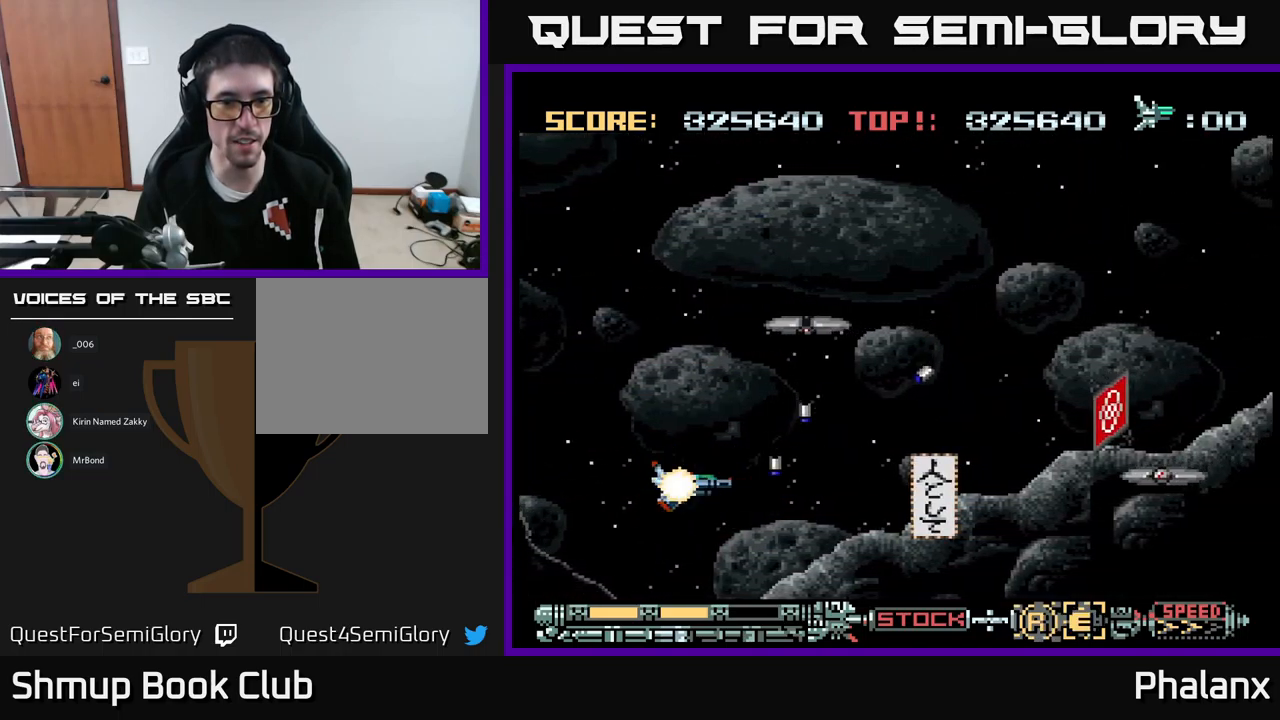
{"buttons": ["A", "DPAD_RIGHT"], "events": [[100, "DPAD_UP", "down"], [116, "A", "up"], [183, "A", "down"], [283, "DPAD_UP", "up"], [300, "DPAD_DOWN", "down"], [300, "DPAD_LEFT", "up"], [350, "DPAD_RIGHT", "down"], [466, "DPAD_DOWN", "up"]]}
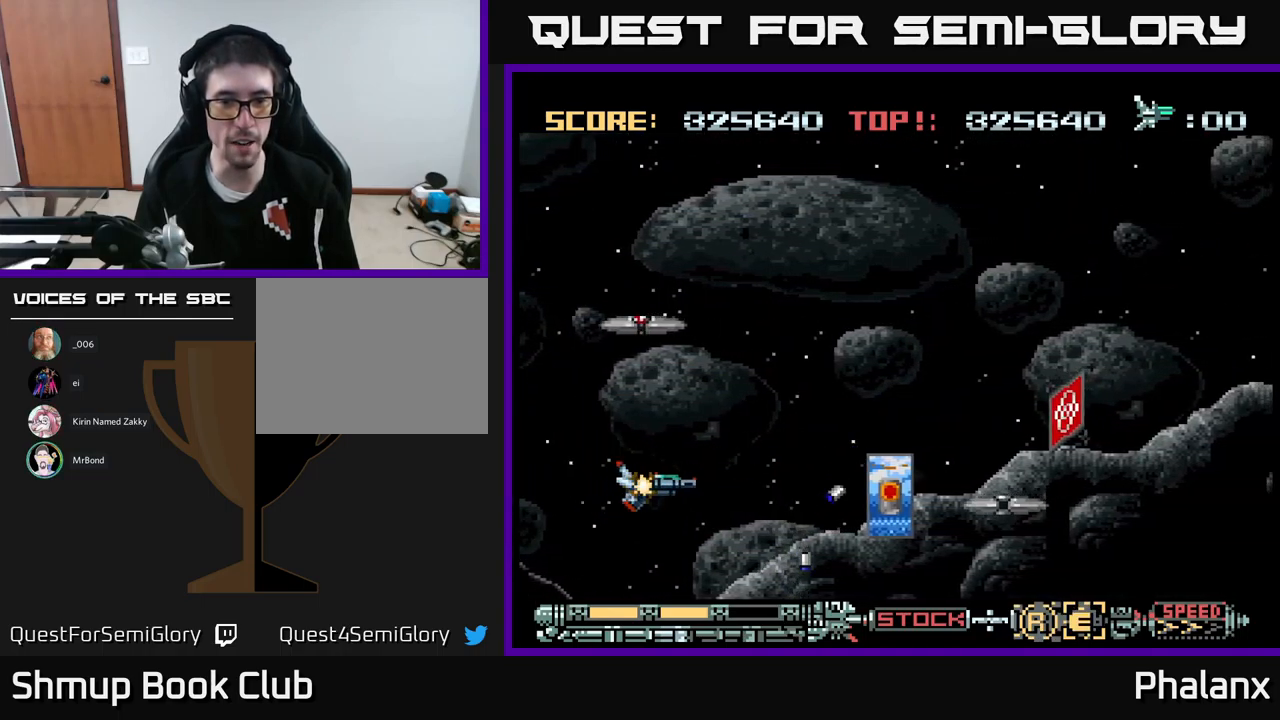
{"buttons": ["A"], "events": [[100, "DPAD_RIGHT", "up"], [100, "DPAD_UP", "down"], [250, "DPAD_RIGHT", "down"], [266, "DPAD_UP", "up"], [366, "DPAD_RIGHT", "up"]]}
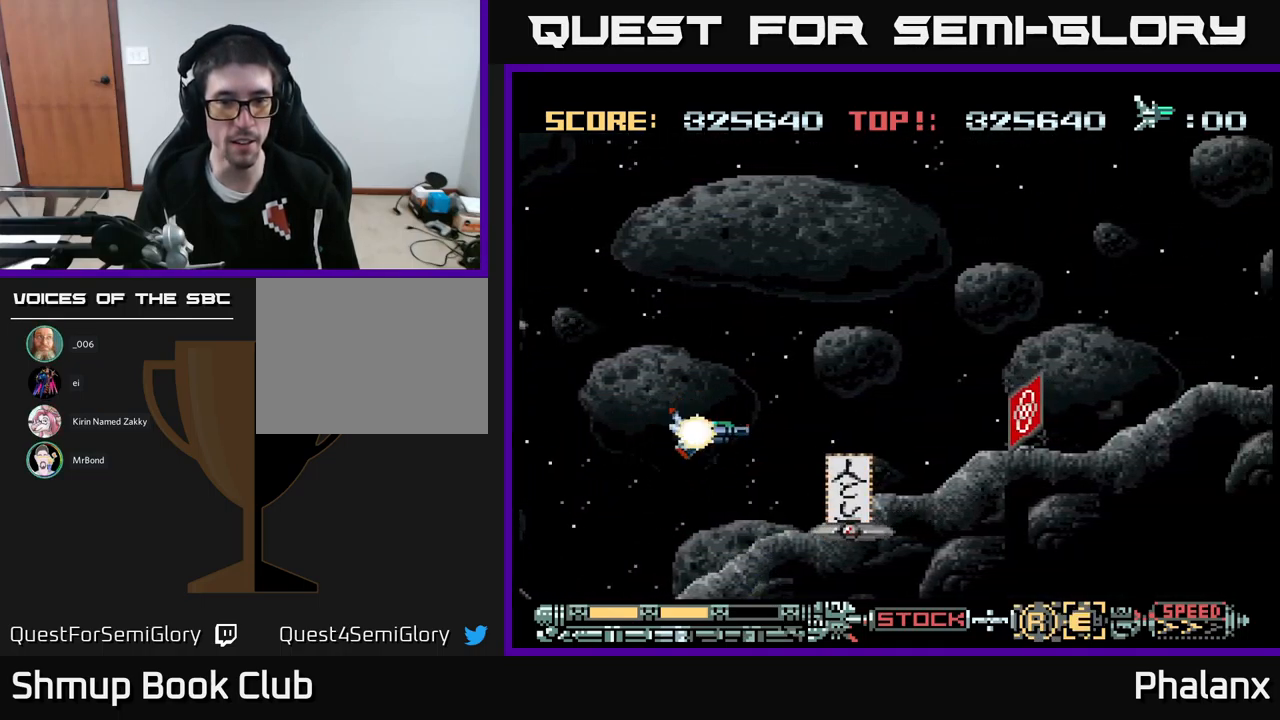
{"buttons": ["A"], "events": [[33, "DPAD_LEFT", "down"], [183, "DPAD_DOWN", "down"], [367, "DPAD_DOWN", "up"], [483, "DPAD_LEFT", "up"]]}
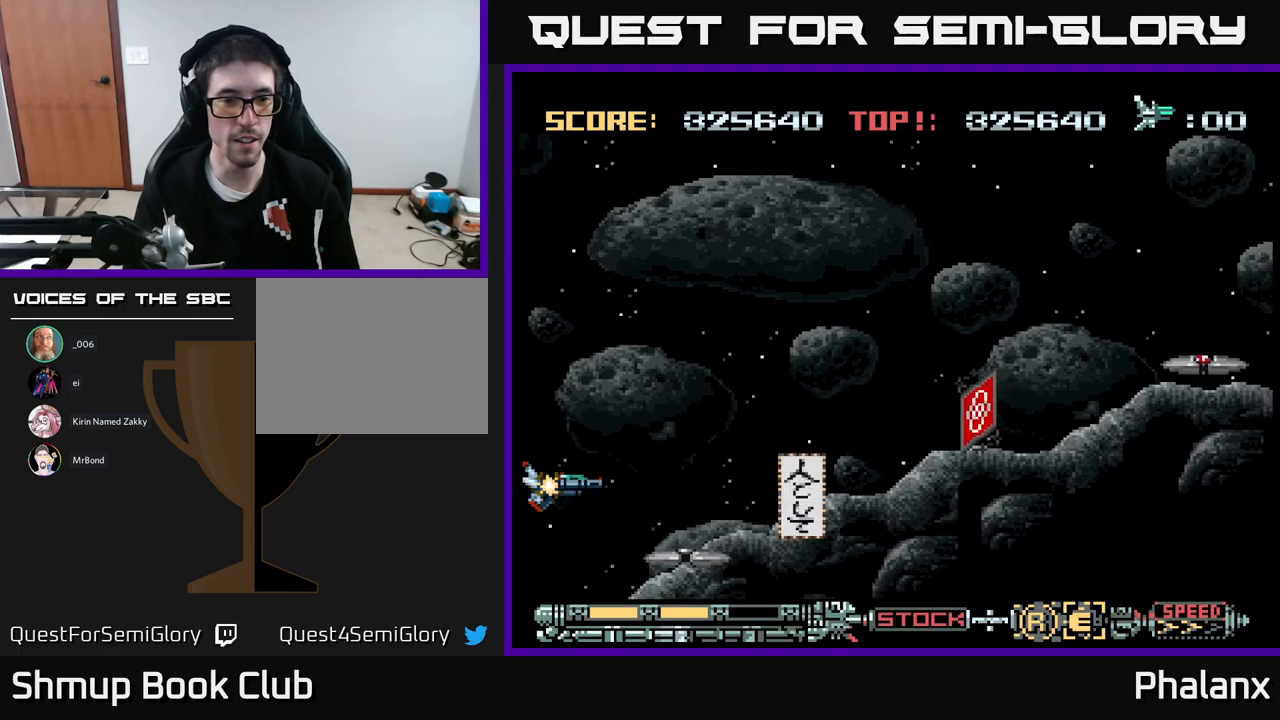
{"buttons": ["A", "DPAD_UP", "DPAD_RIGHT"], "events": [[267, "A", "up"], [300, "DPAD_UP", "down"], [333, "A", "down"], [367, "DPAD_RIGHT", "down"]]}
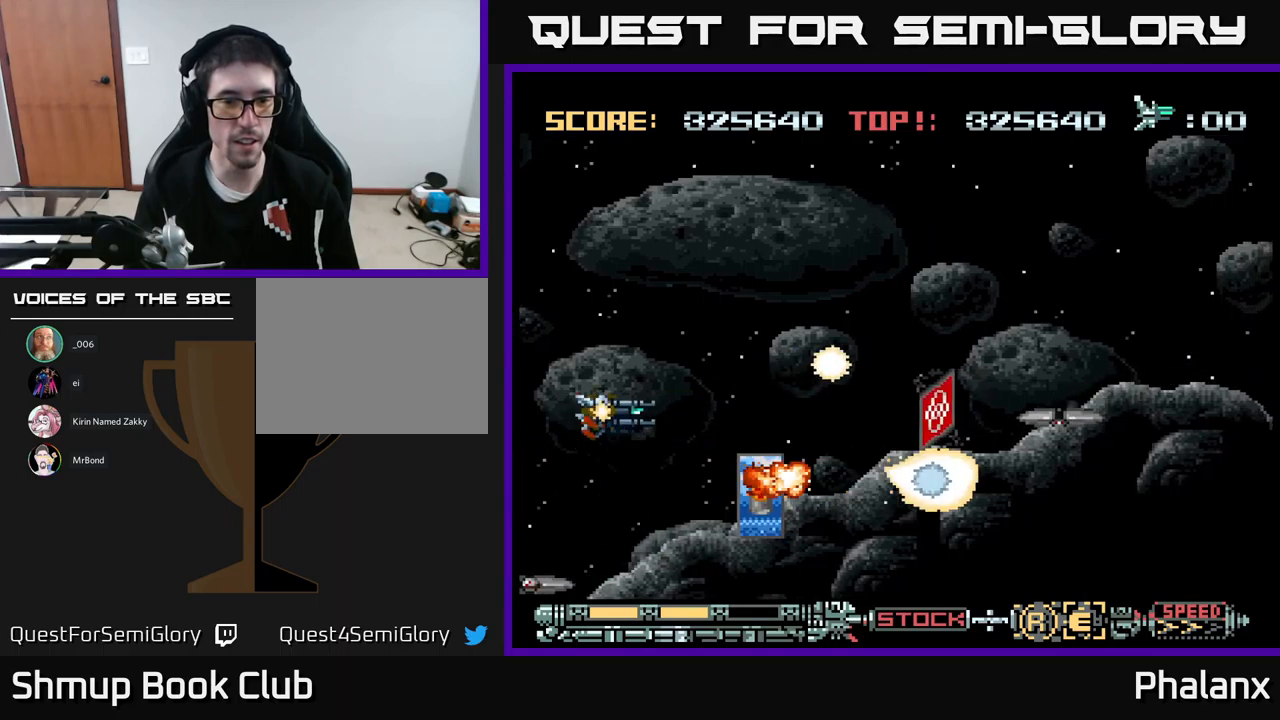
{"buttons": ["A", "DPAD_LEFT"], "events": [[50, "DPAD_RIGHT", "up"], [267, "DPAD_UP", "up"], [467, "DPAD_LEFT", "down"]]}
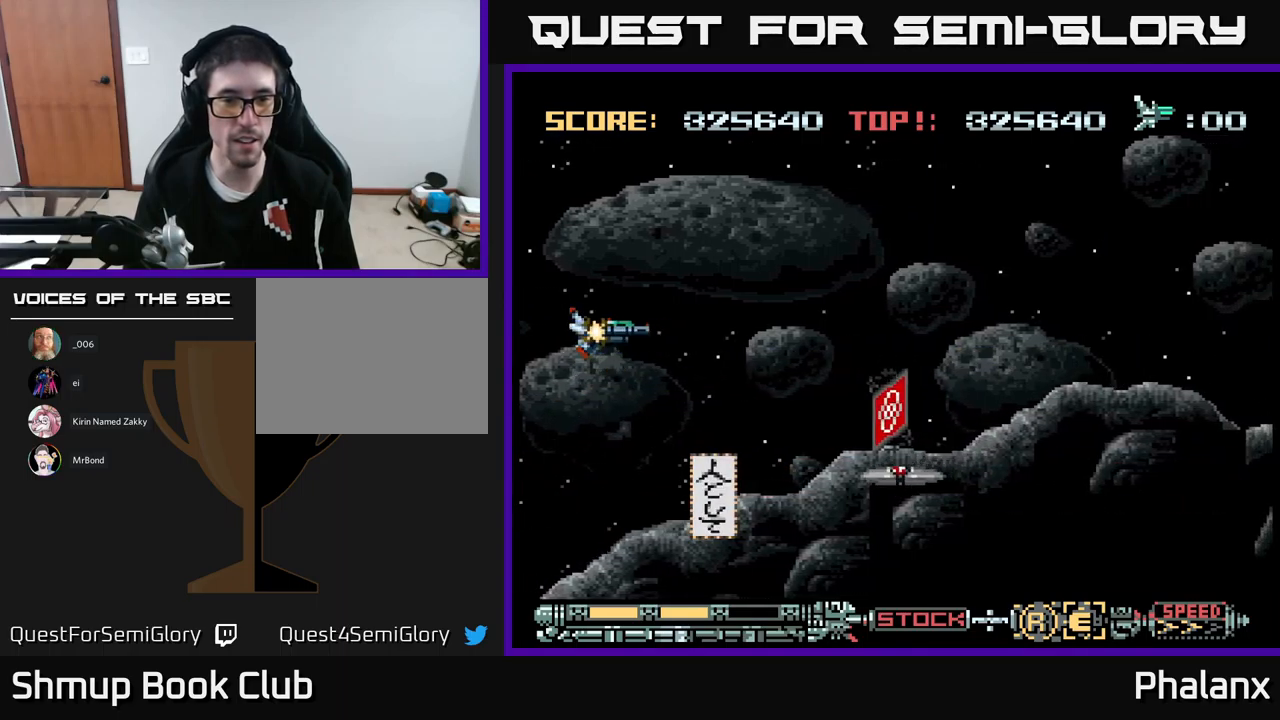
{"buttons": ["A"], "events": [[83, "DPAD_DOWN", "down"], [417, "DPAD_DOWN", "up"], [483, "DPAD_LEFT", "up"]]}
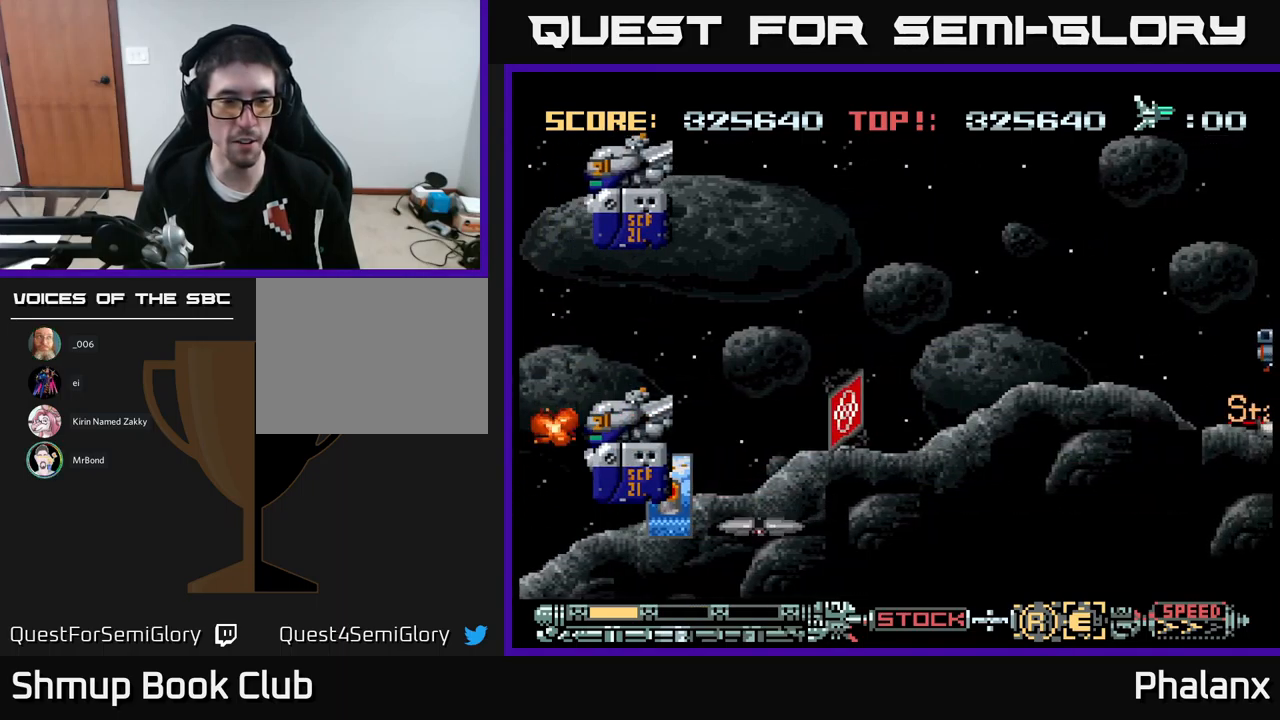
{"buttons": ["A", "DPAD_UP"], "events": [[117, "DPAD_UP", "down"], [250, "DPAD_UP", "up"], [383, "DPAD_UP", "down"]]}
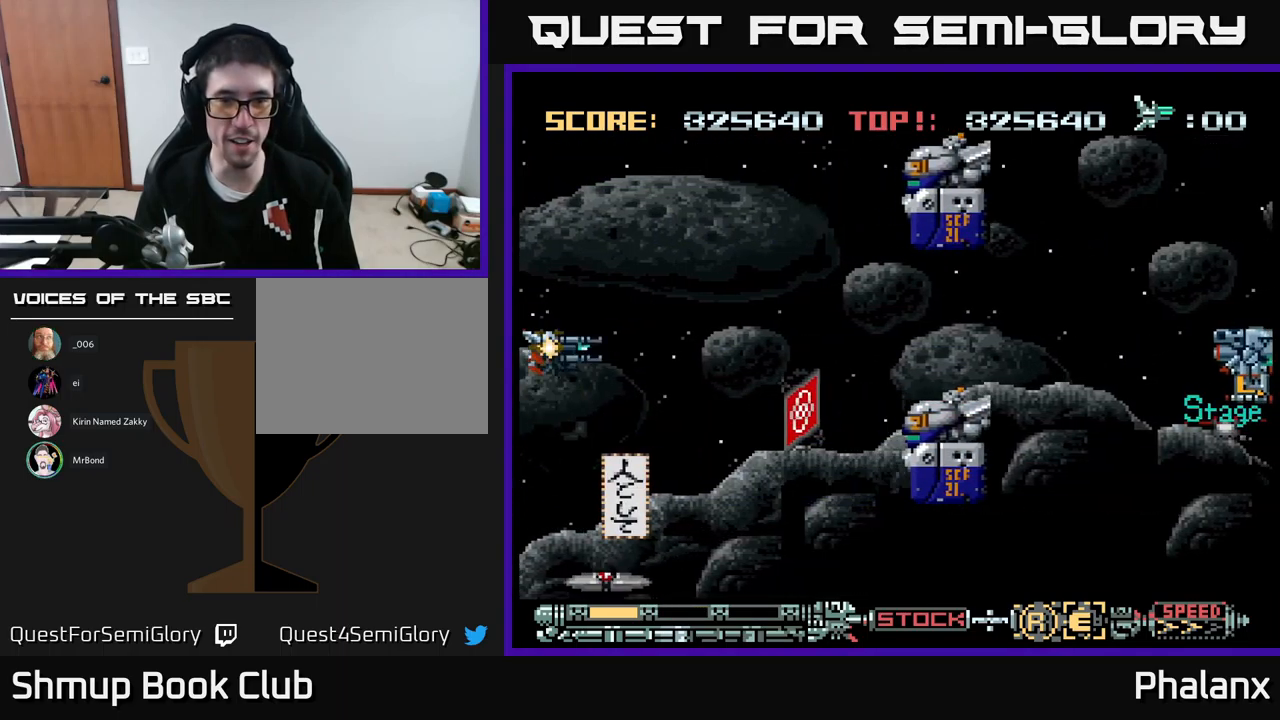
{"buttons": ["A", "DPAD_UP", "DPAD_RIGHT"], "events": [[100, "DPAD_RIGHT", "down"]]}
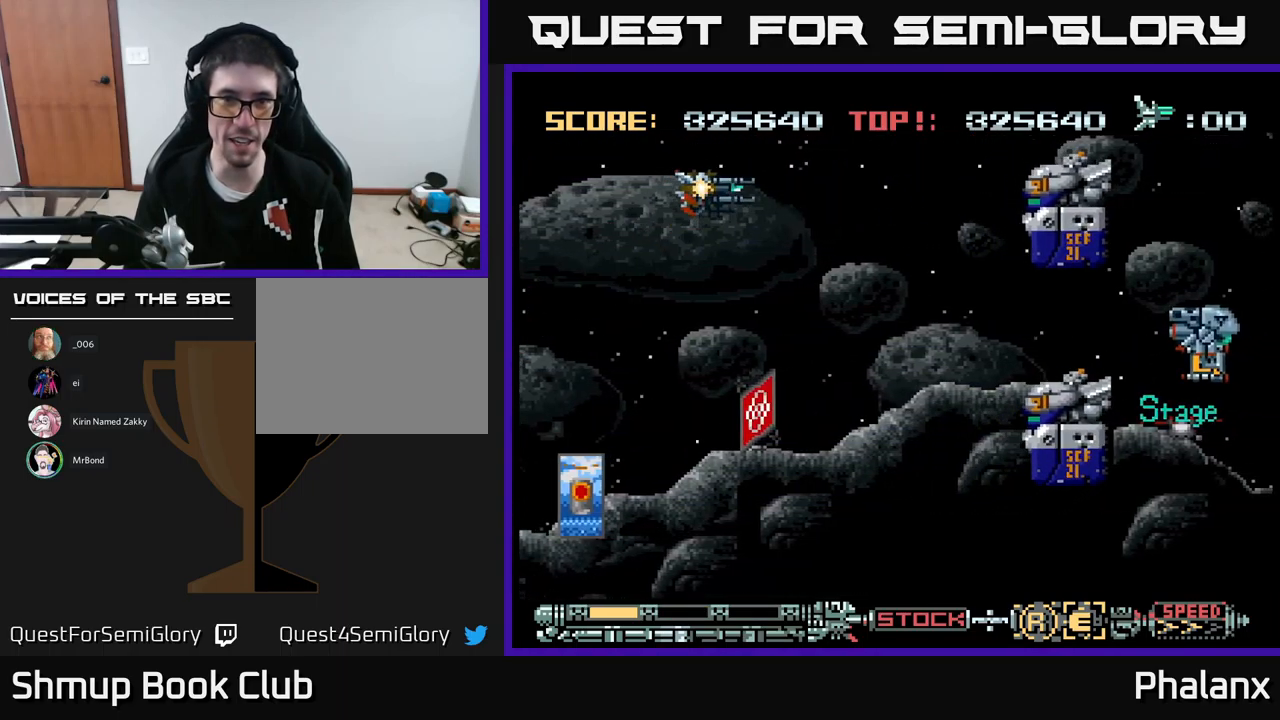
{"buttons": ["A", "DPAD_DOWN"], "events": [[50, "A", "up"], [50, "DPAD_UP", "up"], [117, "A", "down"], [233, "DPAD_RIGHT", "up"], [350, "DPAD_DOWN", "down"]]}
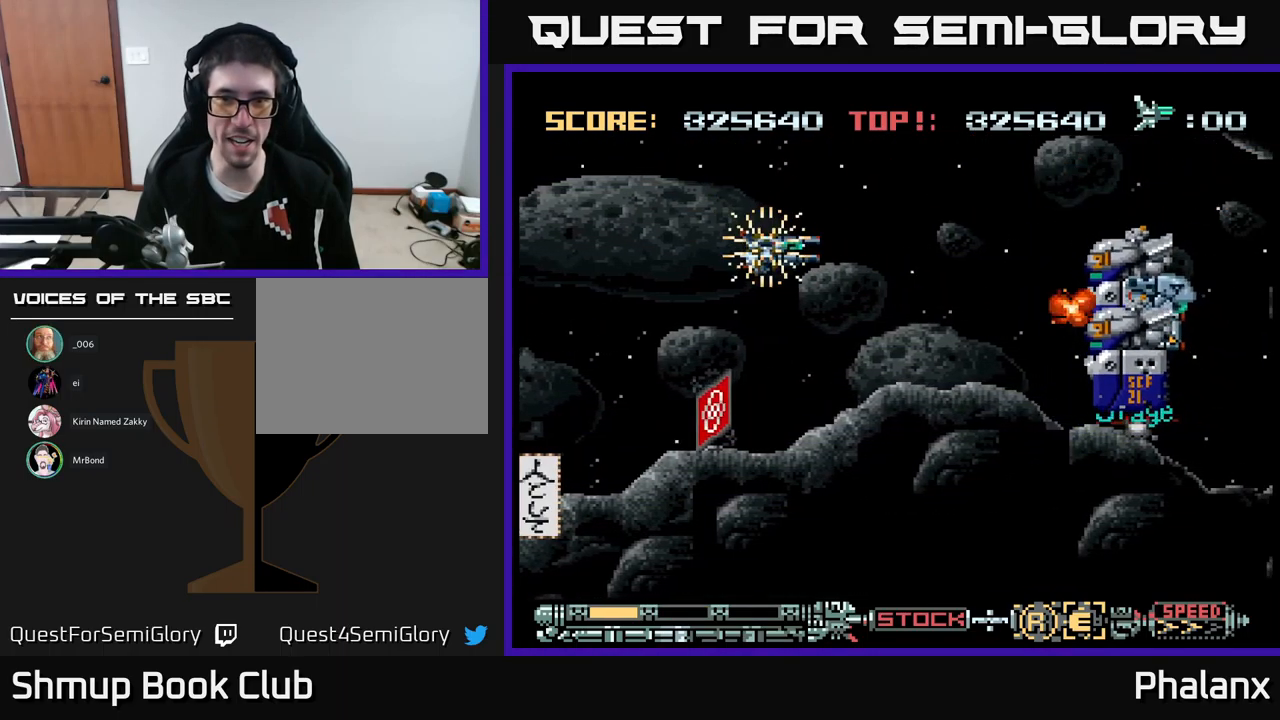
{"buttons": ["A"], "events": [[50, "DPAD_DOWN", "up"]]}
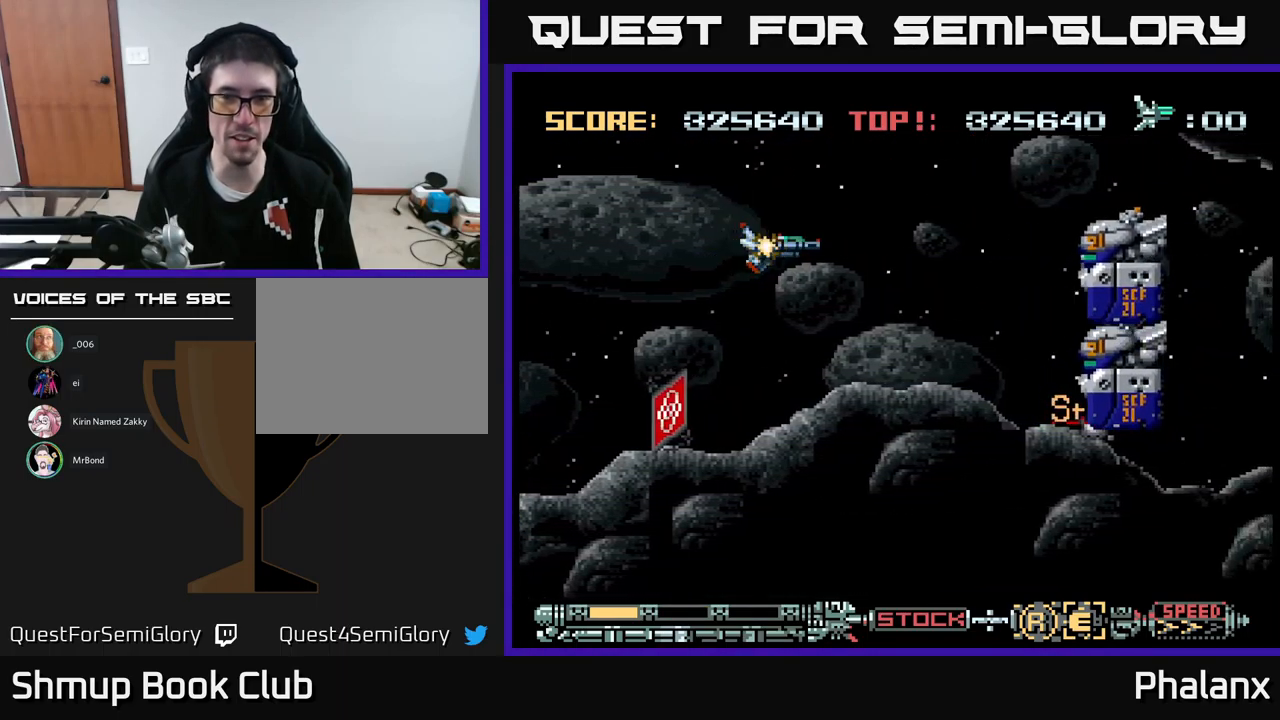
{"buttons": ["A", "DPAD_DOWN"], "events": [[483, "DPAD_DOWN", "down"]]}
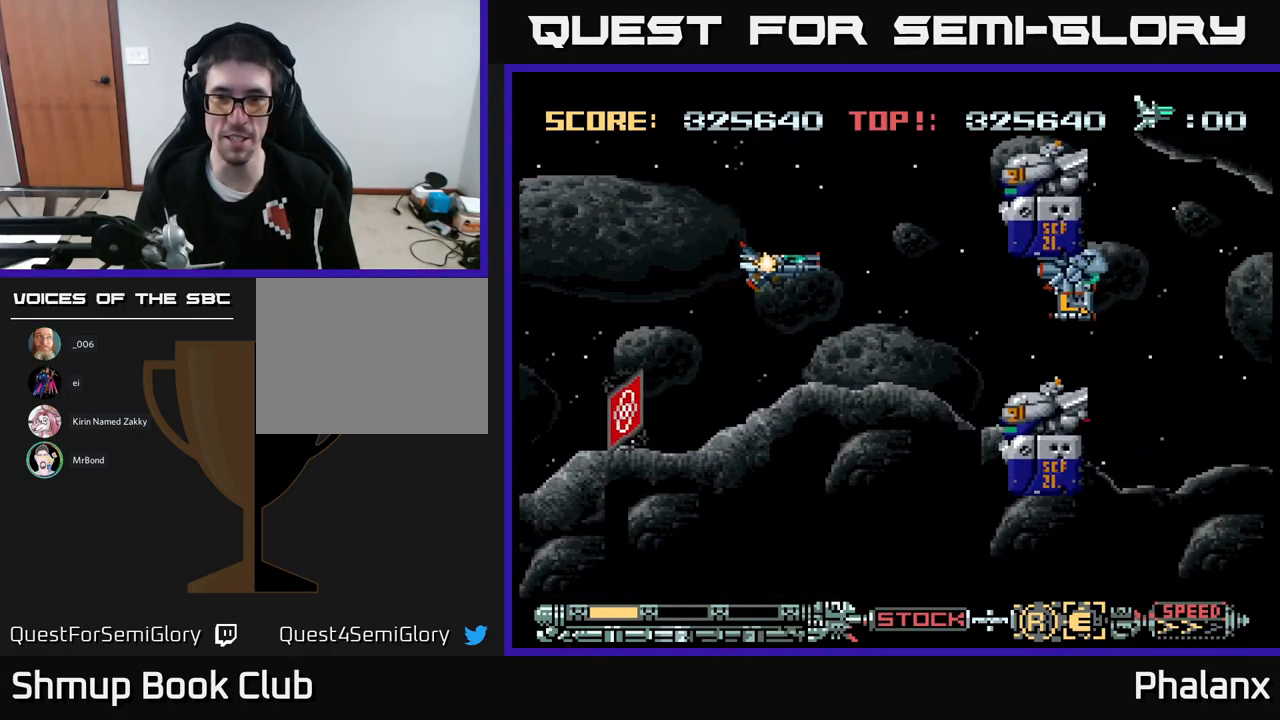
{"buttons": ["A", "DPAD_RIGHT"], "events": [[67, "A", "up"], [100, "DPAD_DOWN", "up"], [133, "A", "down"], [500, "DPAD_RIGHT", "down"]]}
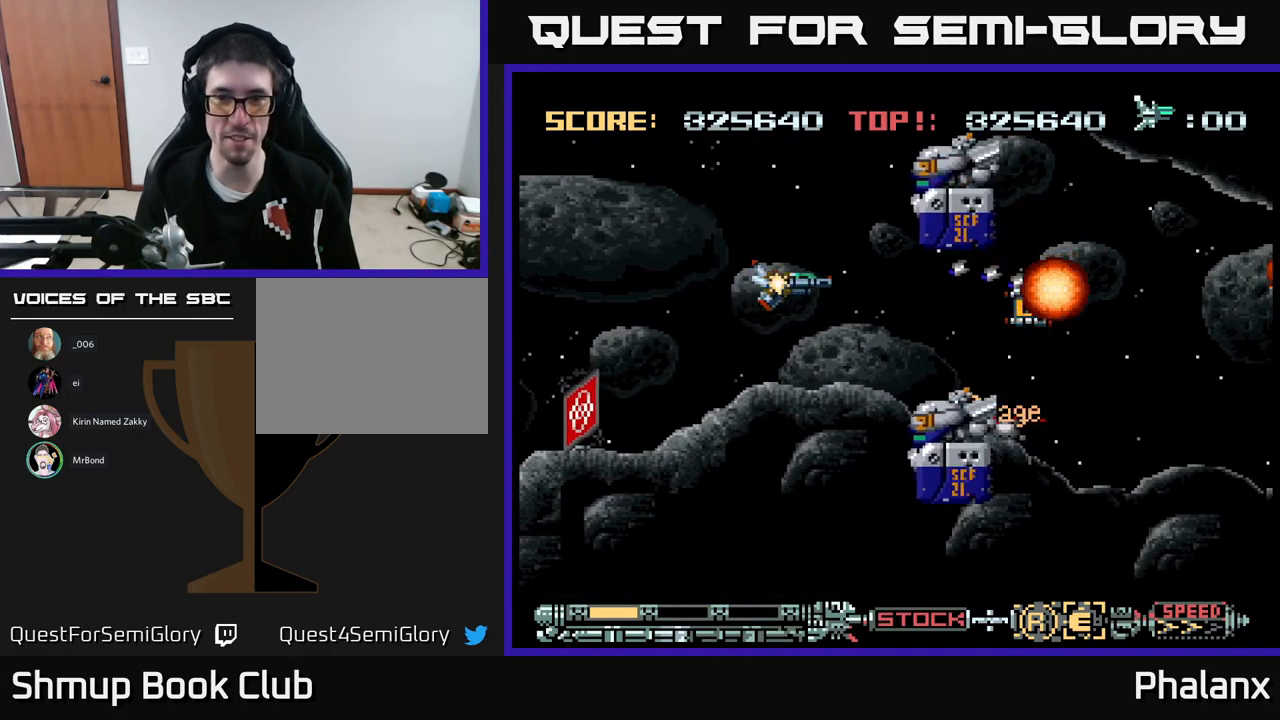
{"buttons": ["A"], "events": [[150, "DPAD_DOWN", "down"], [167, "DPAD_RIGHT", "up"], [200, "DPAD_LEFT", "down"], [217, "DPAD_DOWN", "up"], [500, "DPAD_LEFT", "up"]]}
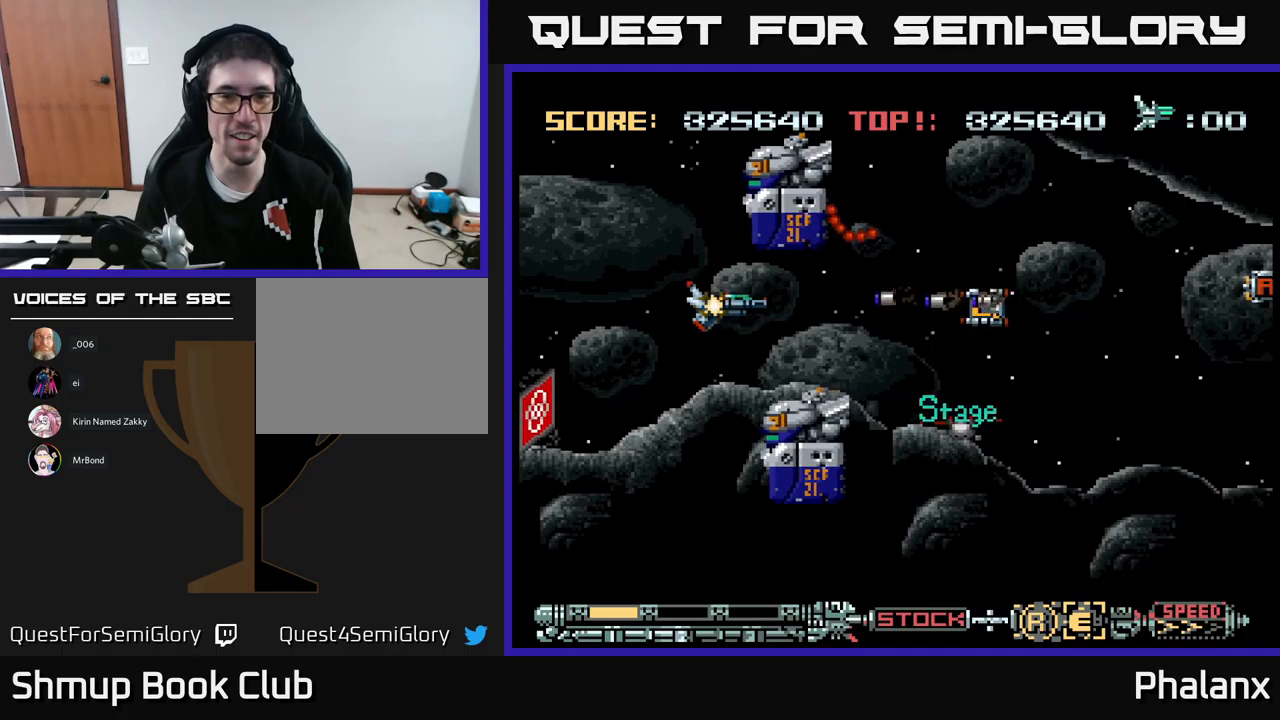
{"buttons": ["A", "DPAD_LEFT"], "events": [[267, "DPAD_LEFT", "down"], [284, "A", "up"], [334, "A", "down"]]}